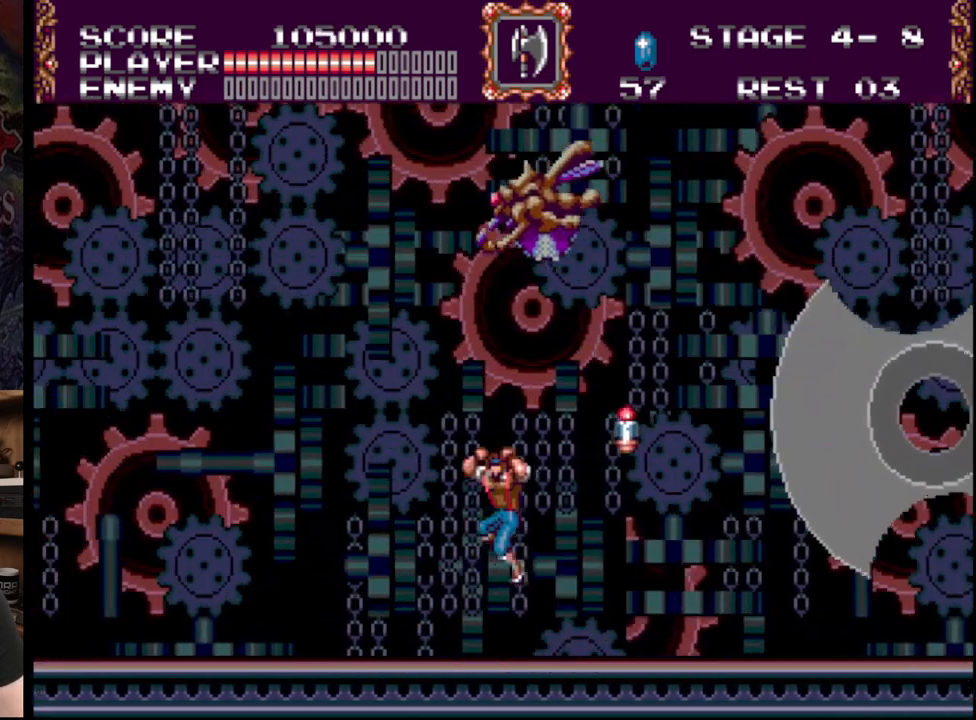
Gameplay with a controller (Xbox layout); each line is a JSON object with the inputs held at the frame after it. "events" lists button and stick changes between this image and that frame as [ms after this image, input, new state], when the widget could be followed in between. Not read: L1 L2 L3 R1 R2 R3.
{"buttons": [], "events": [[50, "B", "up"], [250, "DPAD_LEFT", "up"]]}
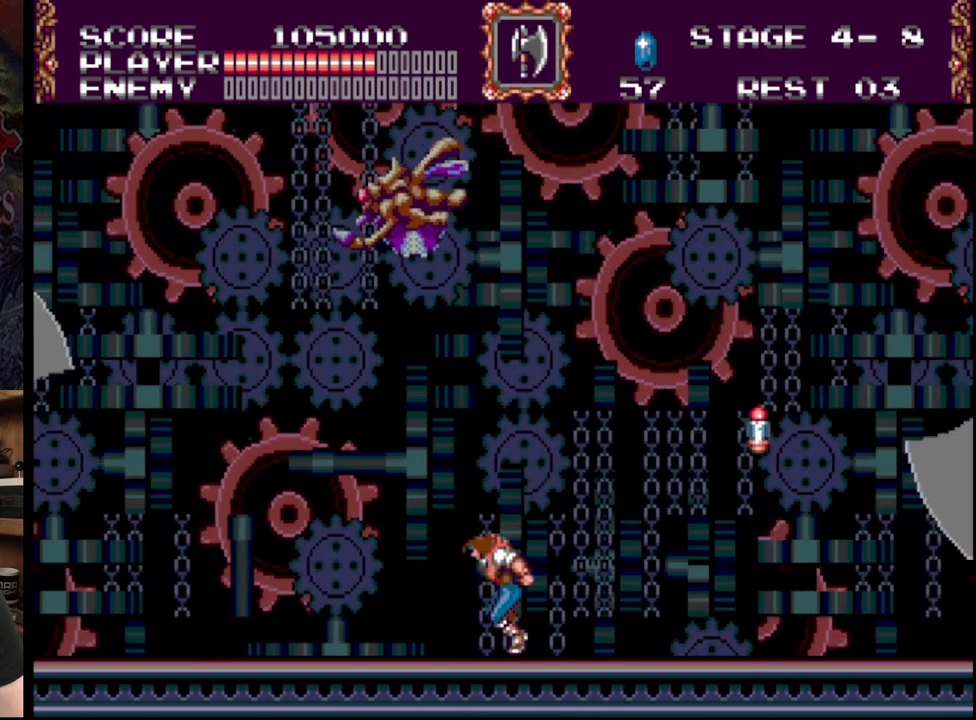
{"buttons": [], "events": [[100, "B", "down"], [183, "B", "up"], [283, "C", "down"], [433, "C", "up"]]}
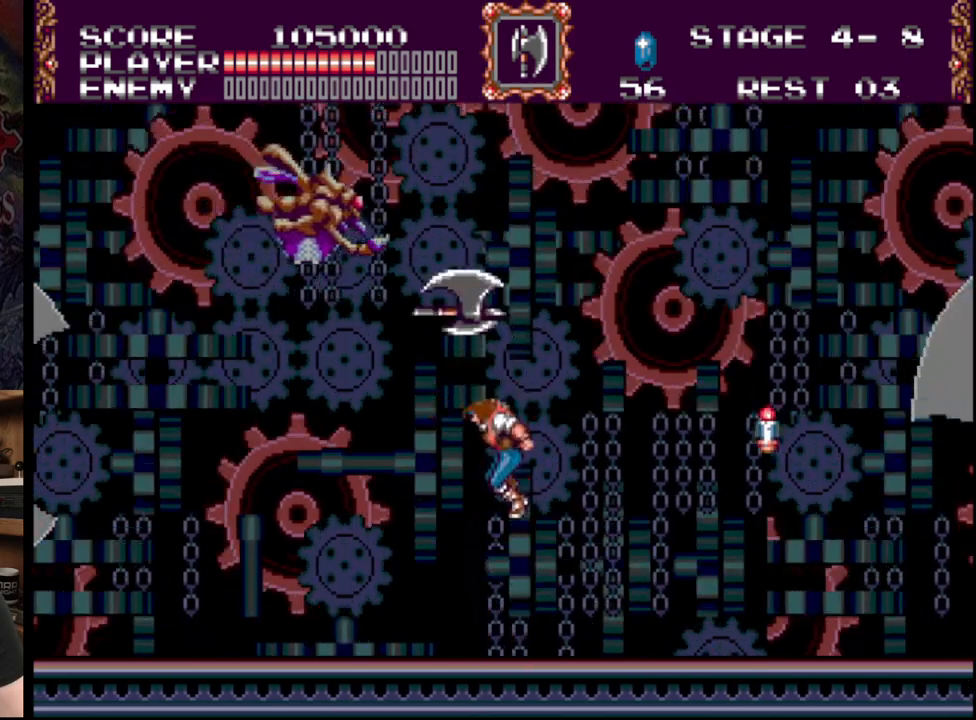
{"buttons": ["DPAD_RIGHT"], "events": [[167, "DPAD_RIGHT", "down"]]}
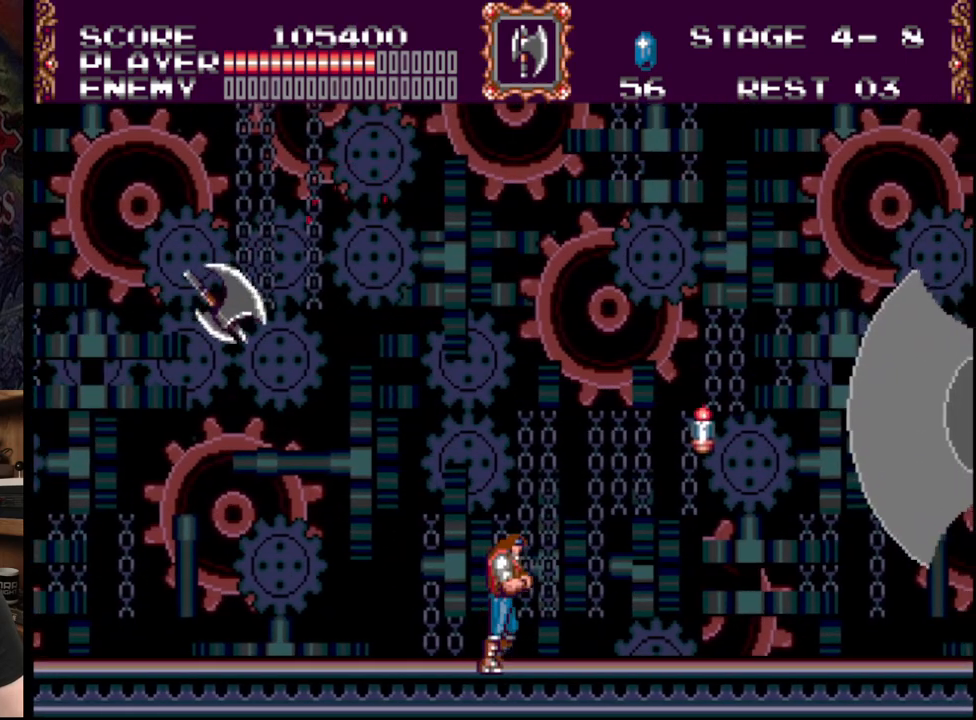
{"buttons": ["DPAD_RIGHT"], "events": []}
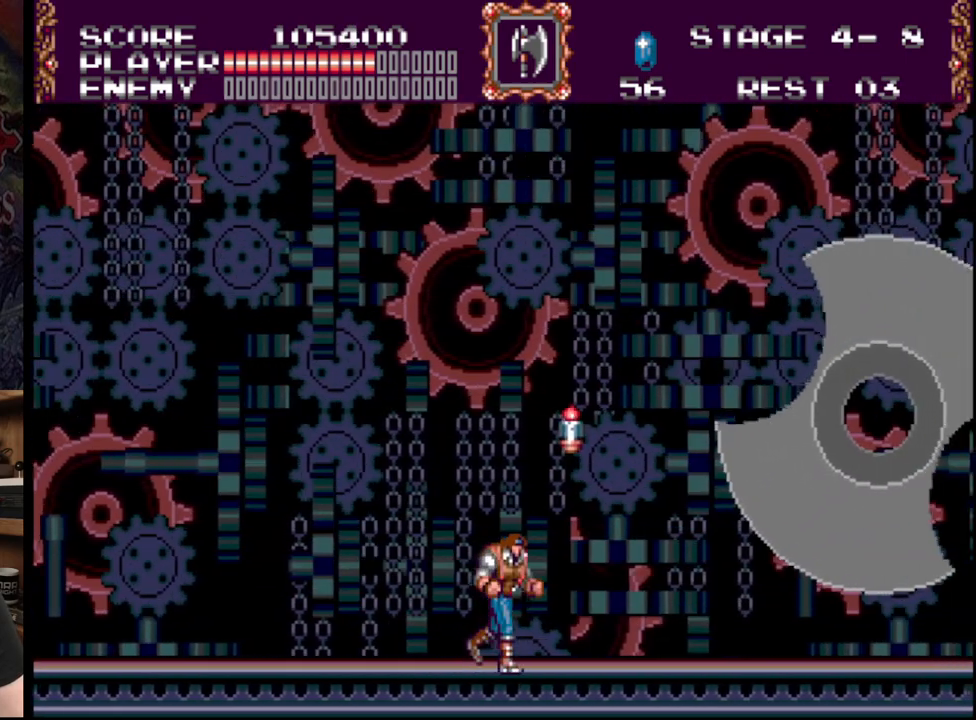
{"buttons": [], "events": [[283, "DPAD_RIGHT", "up"]]}
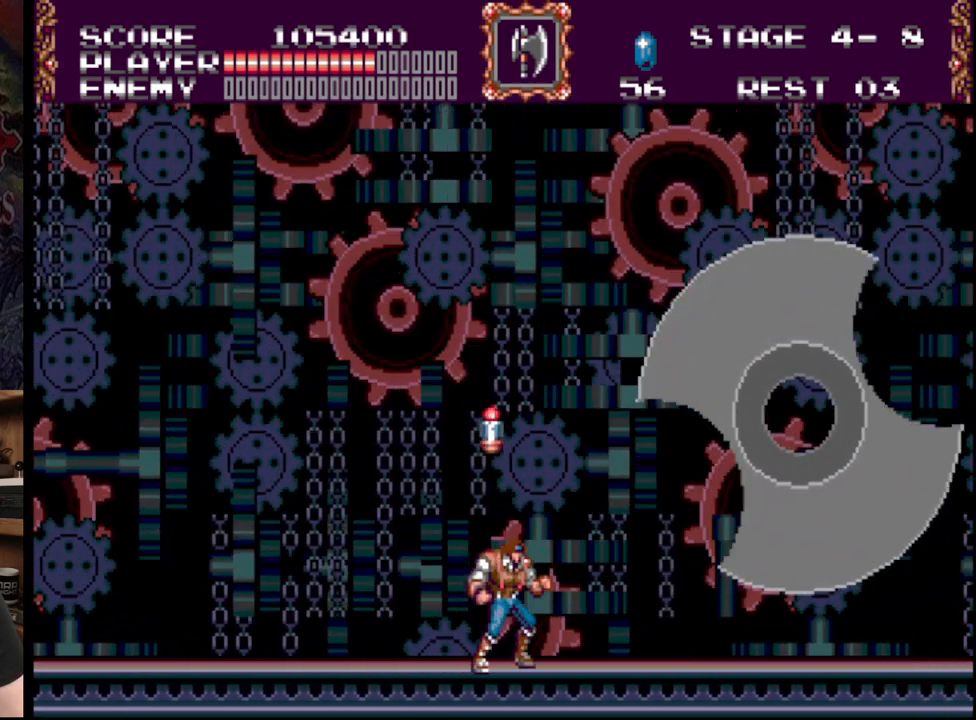
{"buttons": ["DPAD_LEFT"], "events": [[400, "DPAD_LEFT", "down"]]}
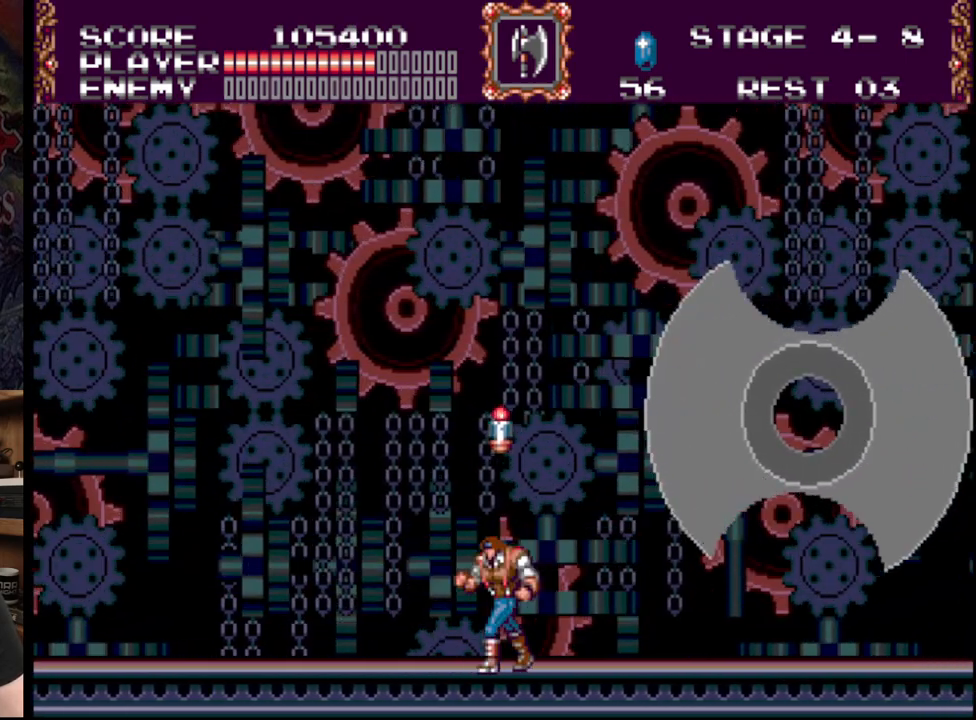
{"buttons": ["DPAD_RIGHT"], "events": [[133, "DPAD_UP", "down"], [383, "DPAD_UP", "up"], [450, "DPAD_UP", "down"], [483, "DPAD_LEFT", "up"], [500, "DPAD_RIGHT", "down"], [500, "DPAD_UP", "up"]]}
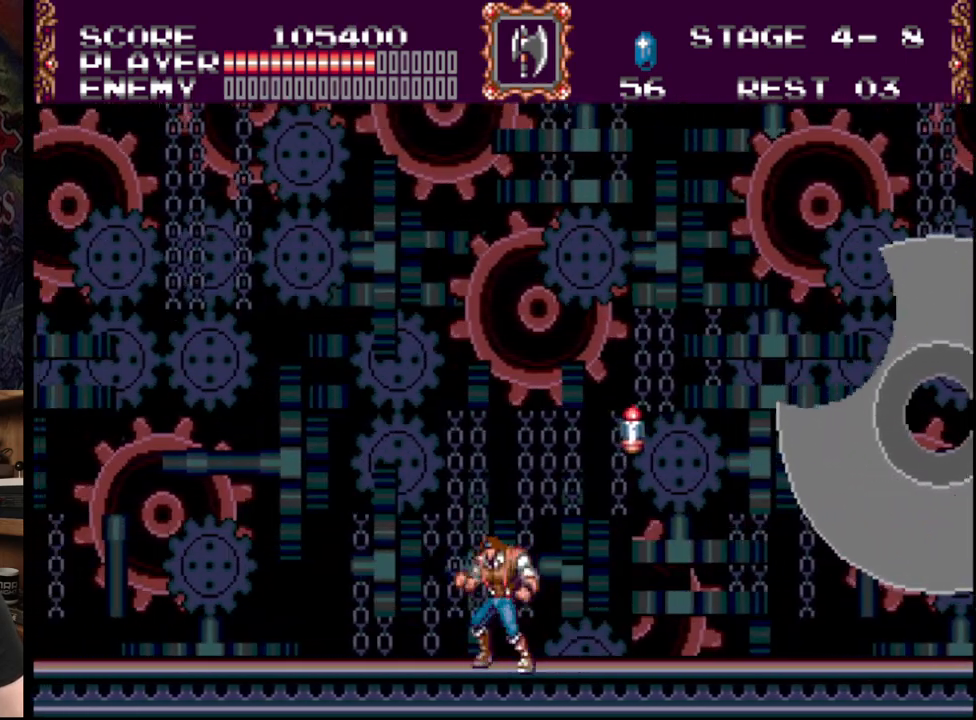
{"buttons": ["A"], "events": [[83, "DPAD_RIGHT", "up"], [167, "B", "down"], [300, "A", "down"], [433, "B", "up"]]}
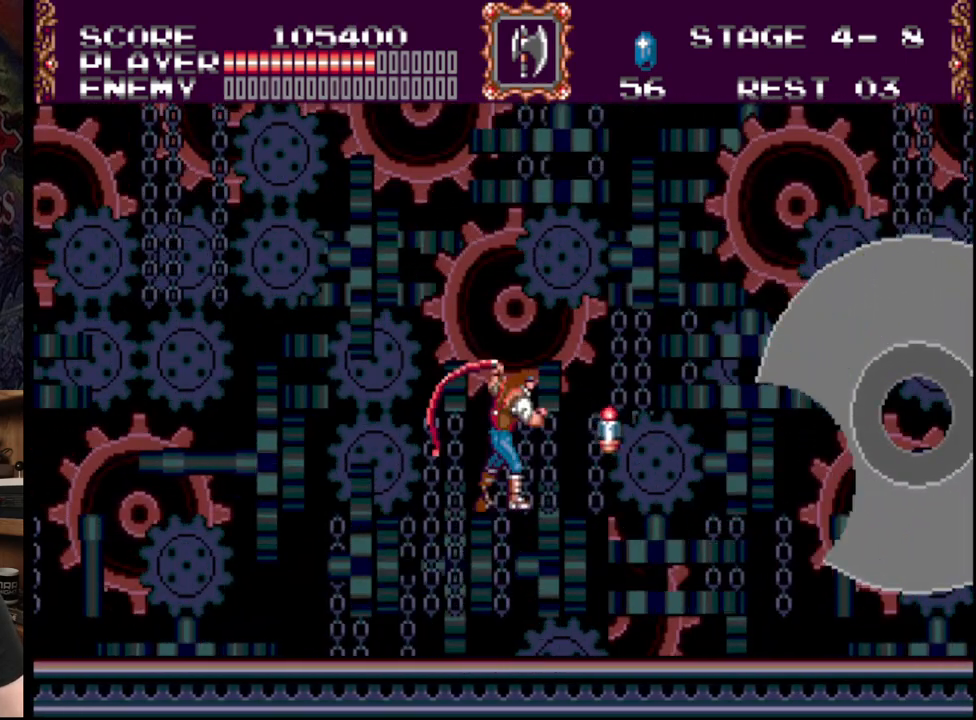
{"buttons": [], "events": [[283, "A", "up"]]}
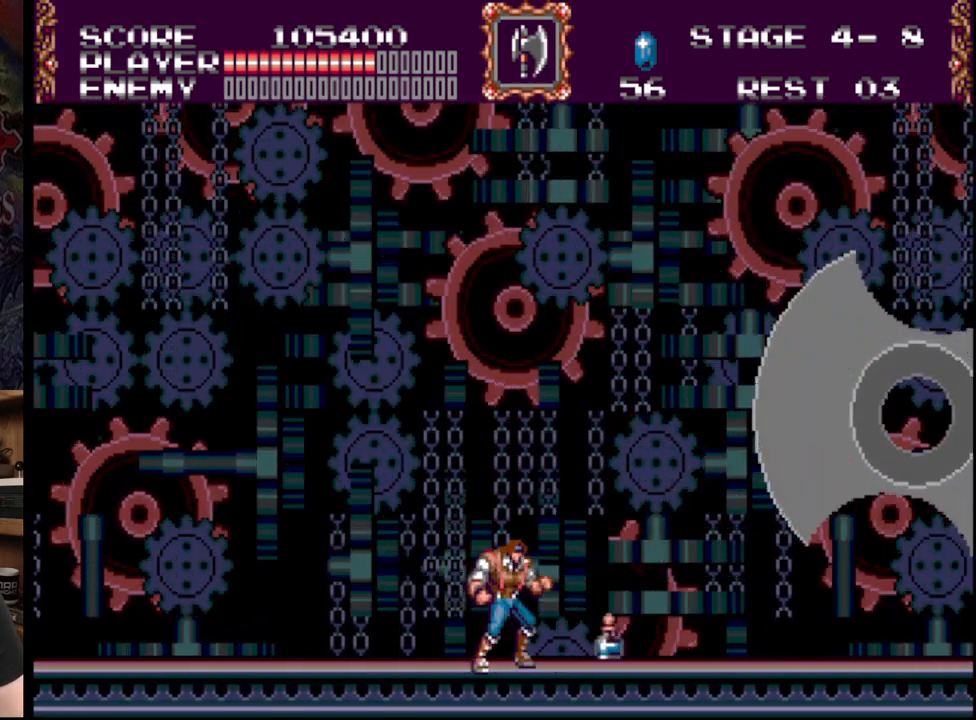
{"buttons": [], "events": [[183, "DPAD_DOWN", "down"], [350, "DPAD_DOWN", "up"]]}
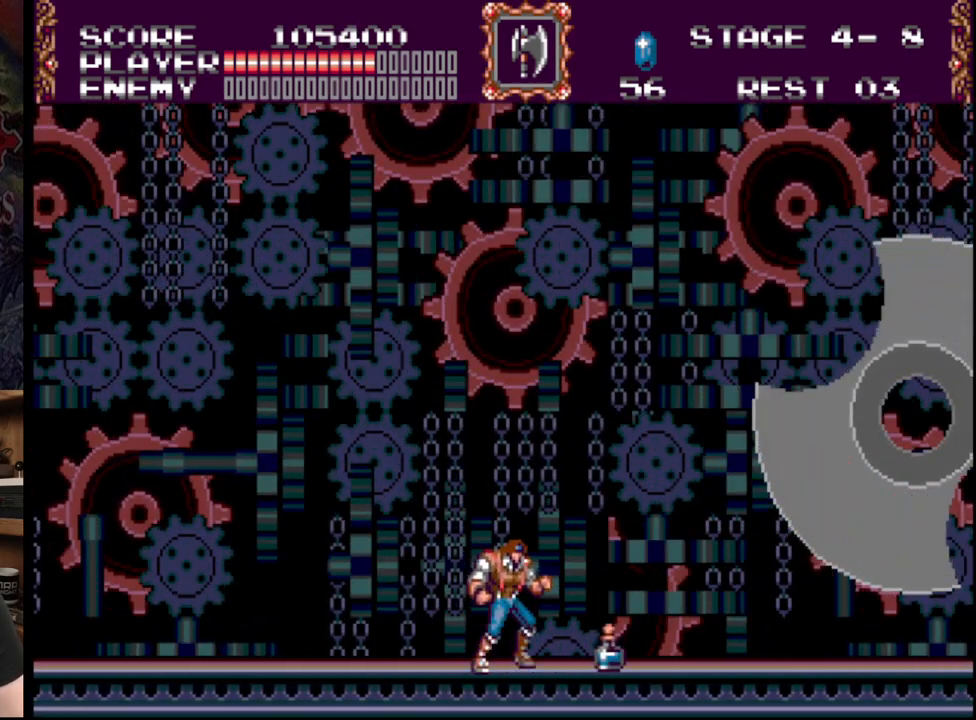
{"buttons": ["DPAD_LEFT"], "events": [[133, "DPAD_LEFT", "down"], [233, "DPAD_LEFT", "up"], [300, "DPAD_LEFT", "down"], [400, "DPAD_LEFT", "up"], [483, "DPAD_LEFT", "down"]]}
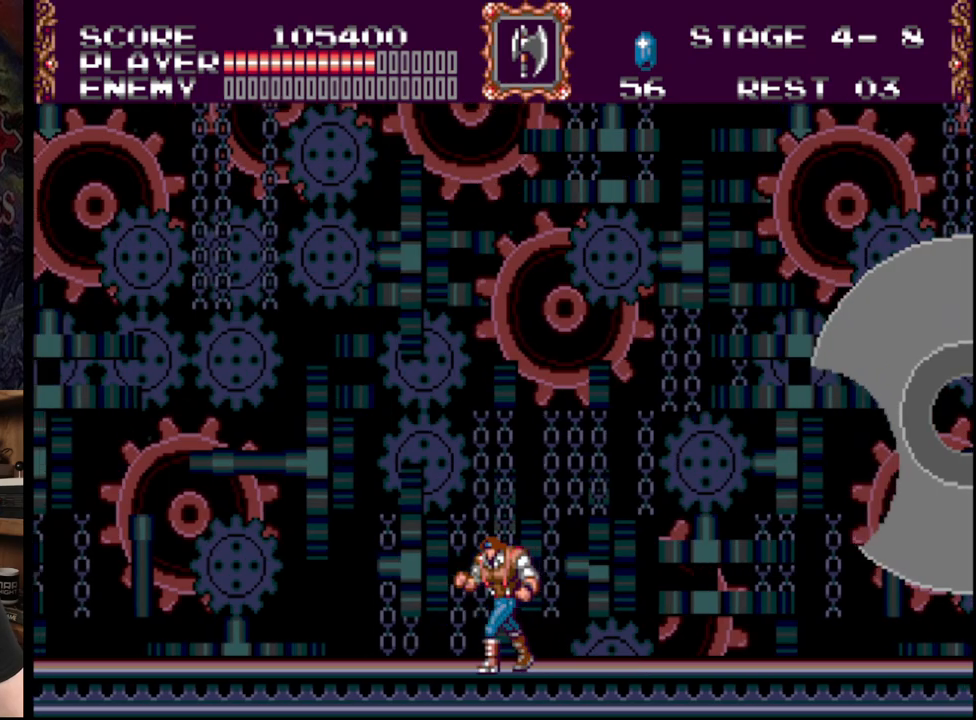
{"buttons": [], "events": [[67, "DPAD_LEFT", "up"], [117, "DPAD_LEFT", "down"], [233, "DPAD_LEFT", "up"], [367, "DPAD_RIGHT", "down"], [467, "DPAD_RIGHT", "up"]]}
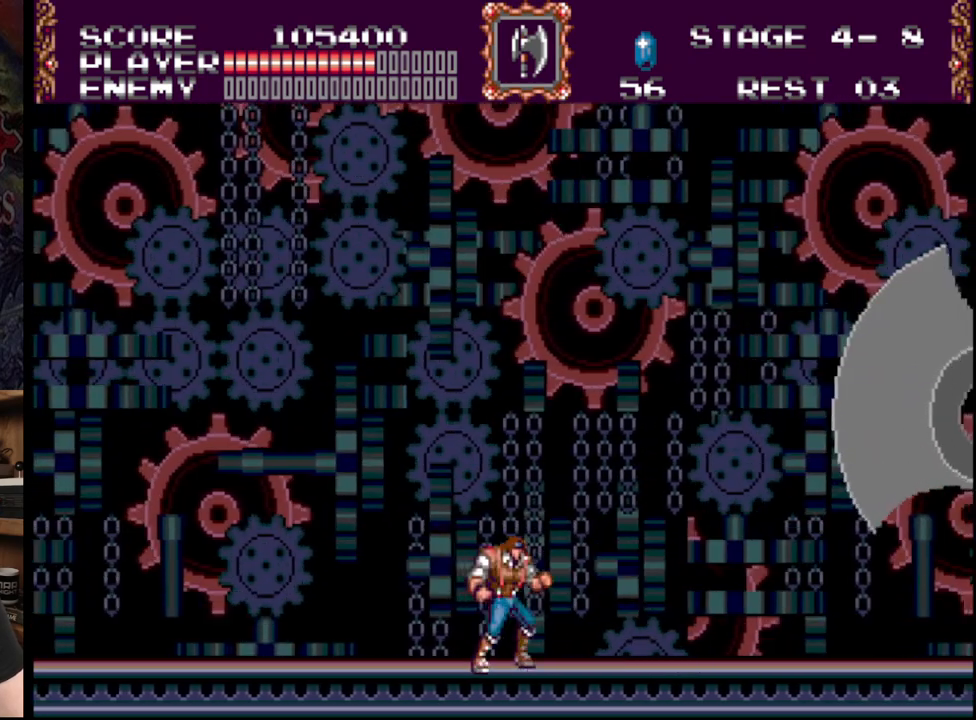
{"buttons": [], "events": [[33, "DPAD_RIGHT", "down"], [150, "DPAD_RIGHT", "up"], [300, "DPAD_LEFT", "down"], [417, "DPAD_LEFT", "up"]]}
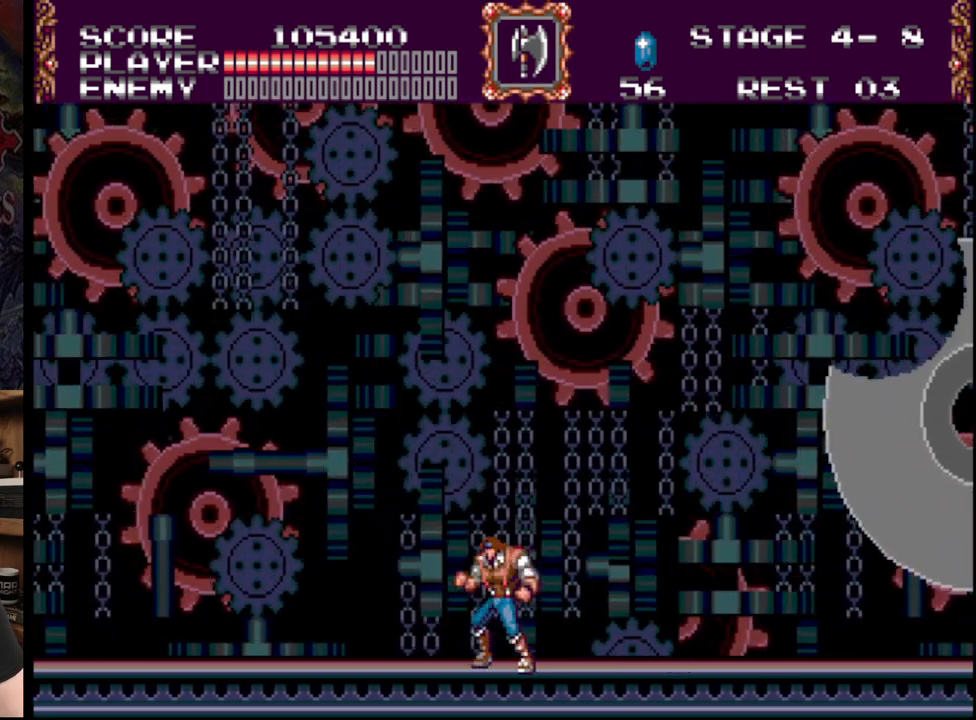
{"buttons": ["DPAD_LEFT"], "events": [[67, "DPAD_RIGHT", "down"], [150, "DPAD_RIGHT", "up"], [233, "DPAD_RIGHT", "down"], [300, "DPAD_RIGHT", "up"], [467, "DPAD_LEFT", "down"]]}
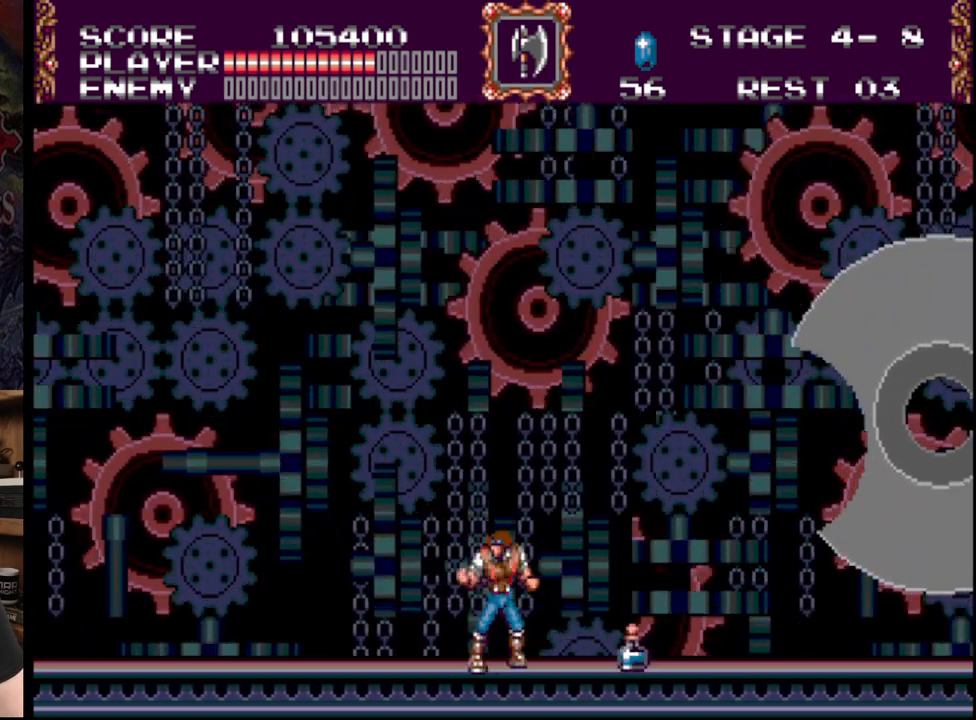
{"buttons": [], "events": [[83, "DPAD_LEFT", "up"], [133, "DPAD_LEFT", "down"], [217, "DPAD_LEFT", "up"]]}
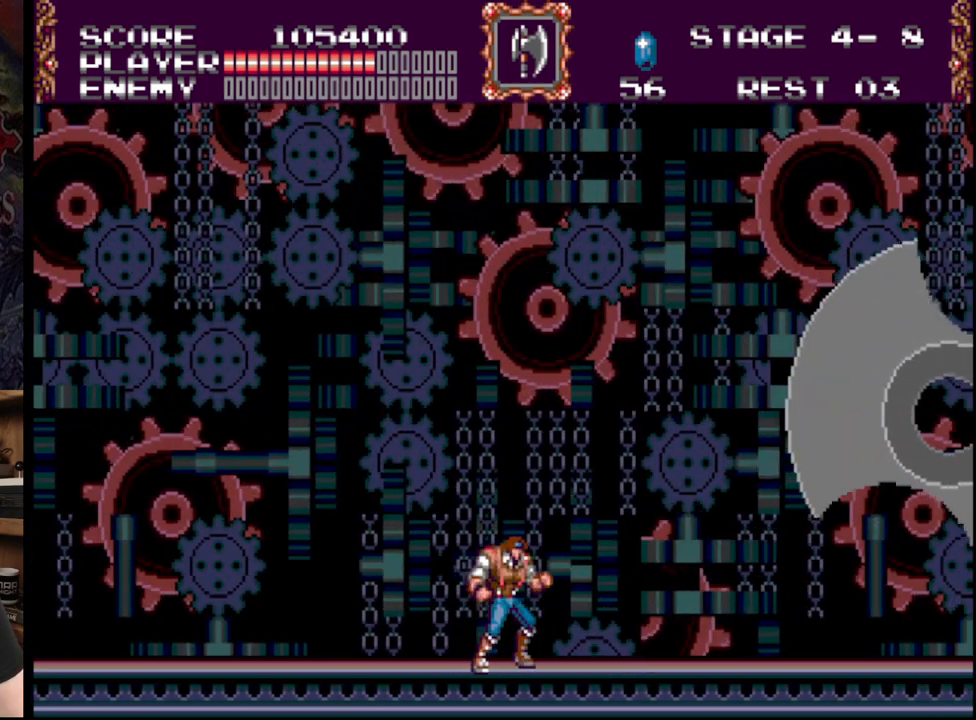
{"buttons": [], "events": []}
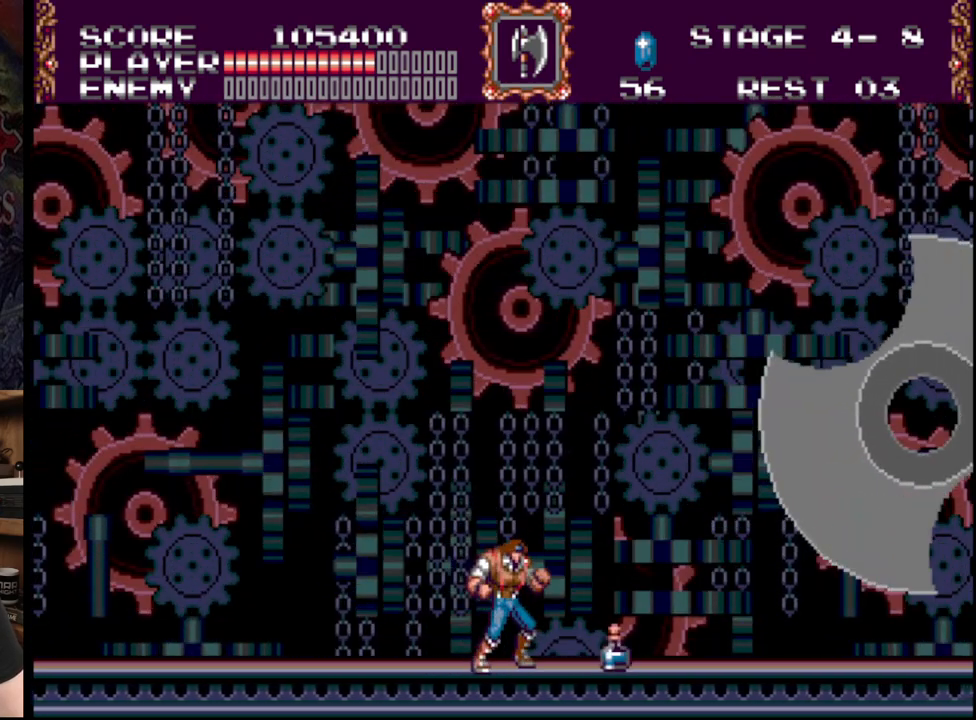
{"buttons": [], "events": []}
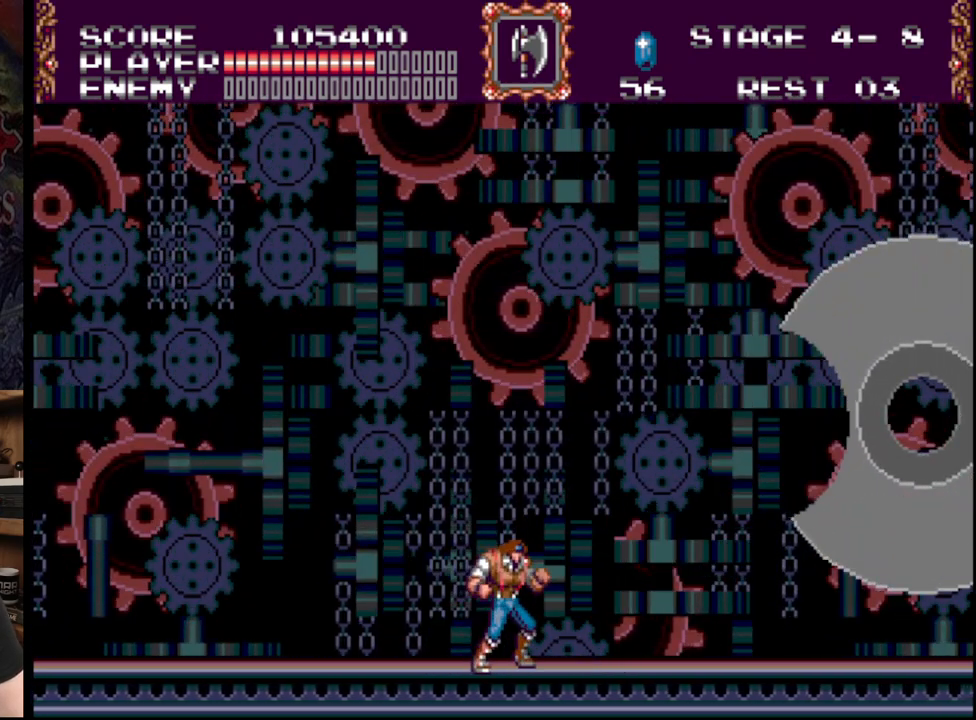
{"buttons": ["DPAD_RIGHT"], "events": [[300, "DPAD_RIGHT", "down"], [400, "DPAD_RIGHT", "up"], [467, "DPAD_RIGHT", "down"]]}
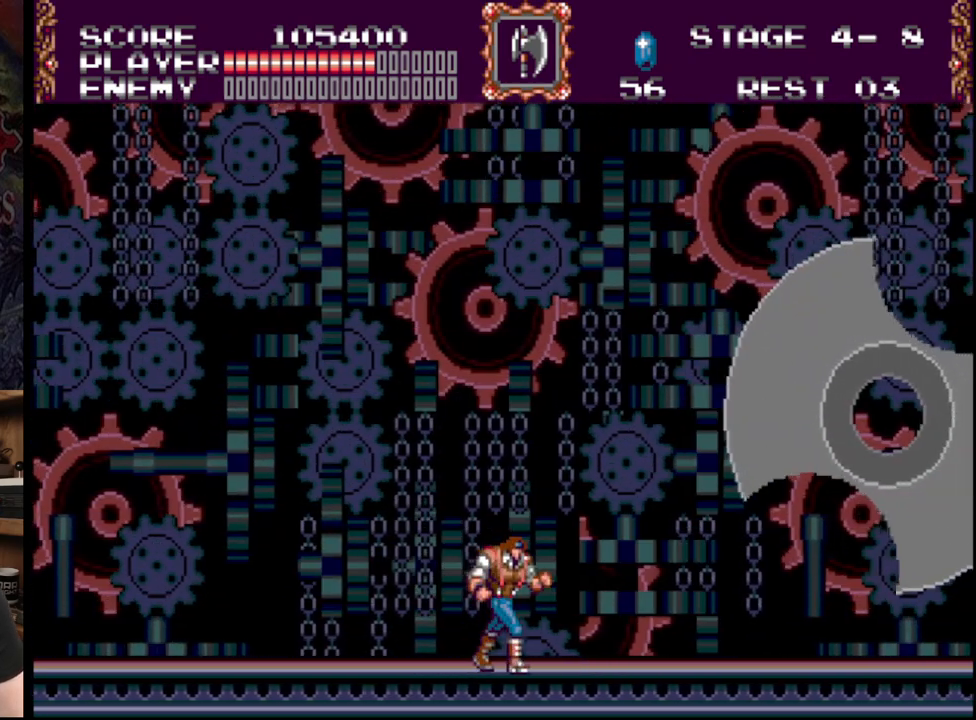
{"buttons": ["DPAD_RIGHT"], "events": [[117, "DPAD_RIGHT", "up"], [167, "DPAD_RIGHT", "down"], [333, "DPAD_RIGHT", "up"], [383, "DPAD_RIGHT", "down"]]}
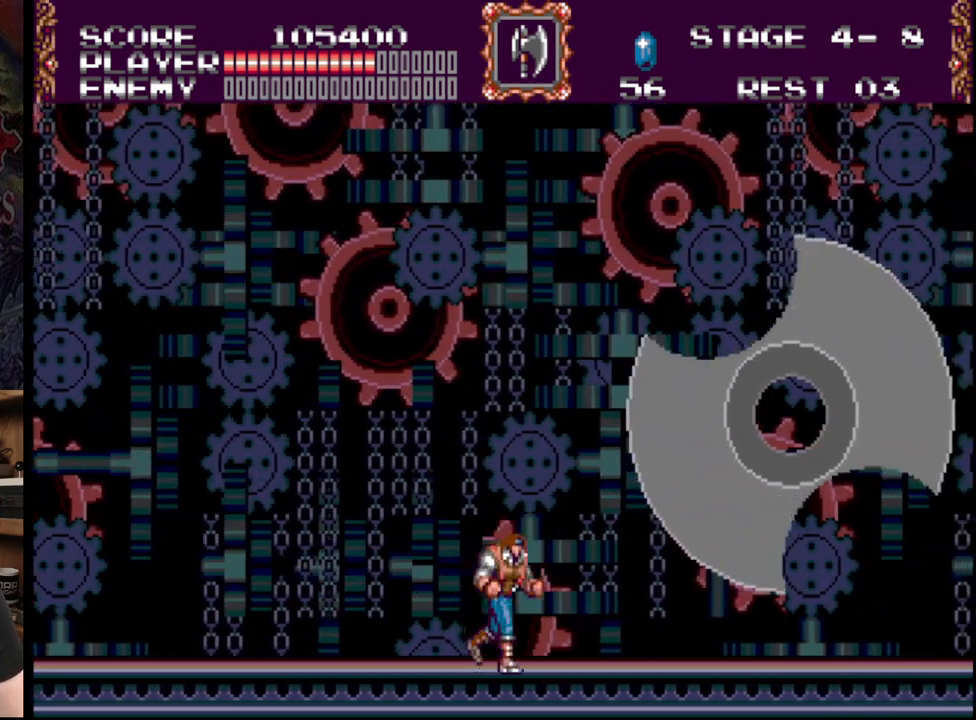
{"buttons": ["DPAD_RIGHT"], "events": [[67, "DPAD_RIGHT", "up"], [383, "DPAD_RIGHT", "down"]]}
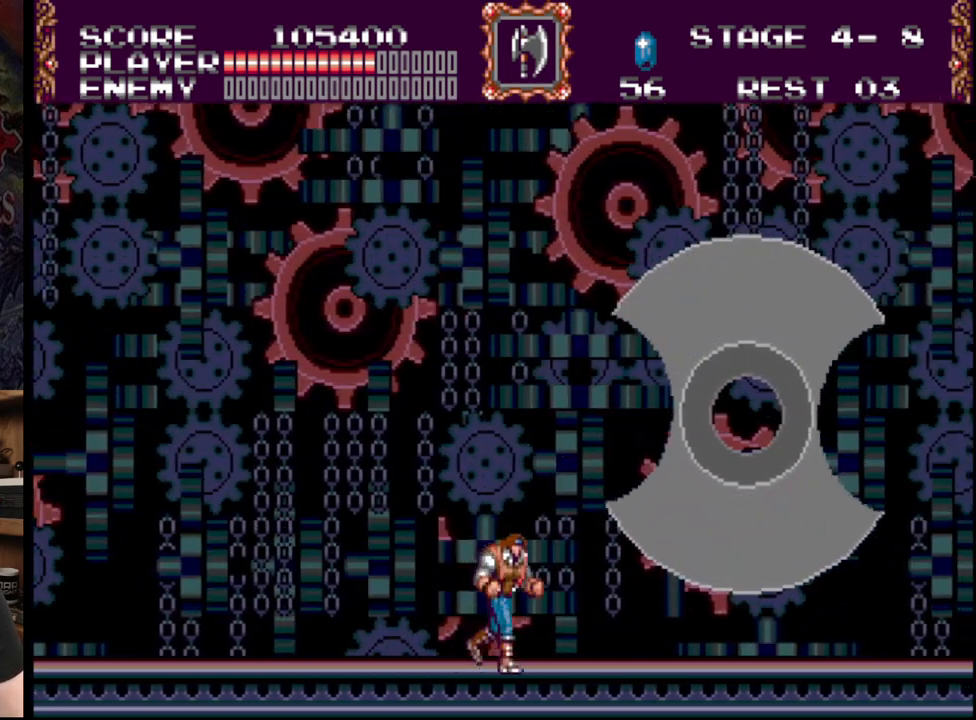
{"buttons": ["DPAD_DOWN"], "events": [[333, "DPAD_DOWN", "down"], [400, "DPAD_RIGHT", "up"]]}
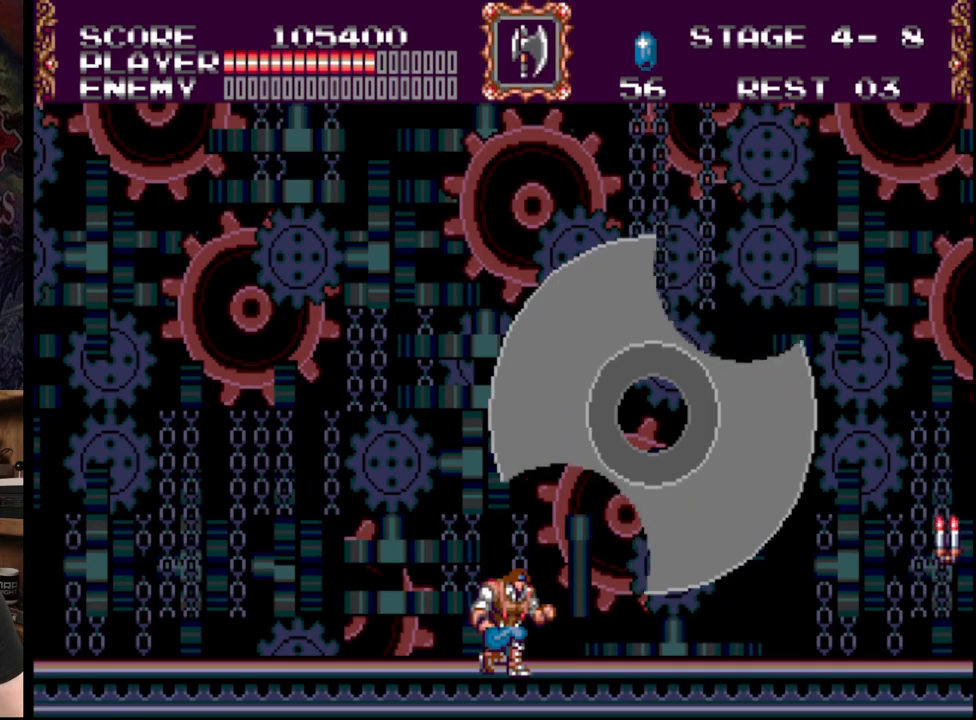
{"buttons": ["DPAD_DOWN", "DPAD_RIGHT"], "events": [[500, "DPAD_RIGHT", "down"]]}
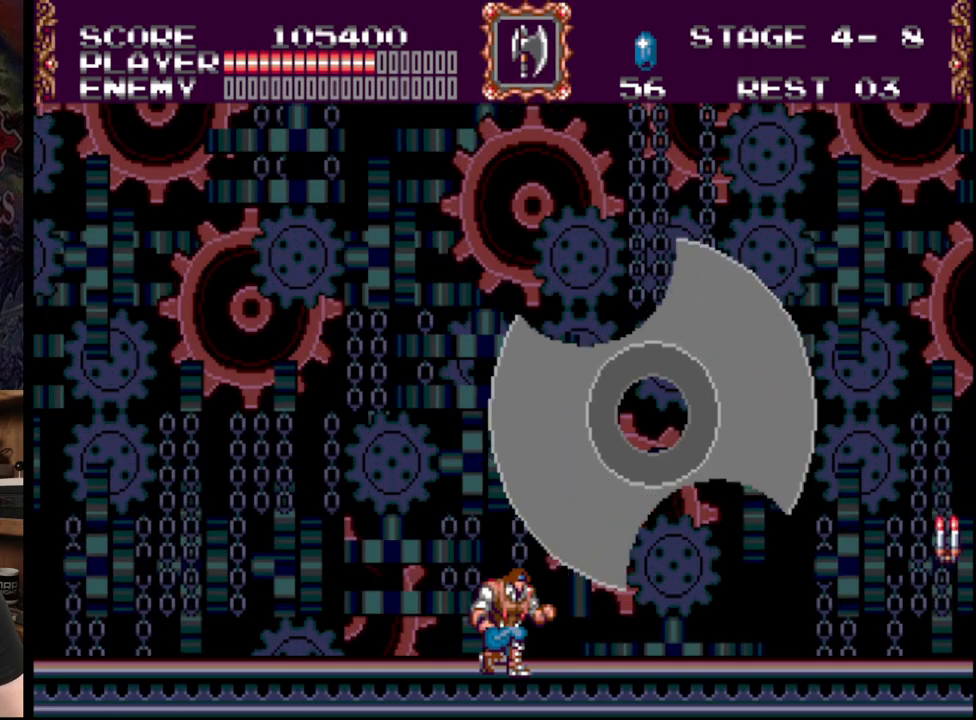
{"buttons": ["DPAD_DOWN", "DPAD_RIGHT"], "events": []}
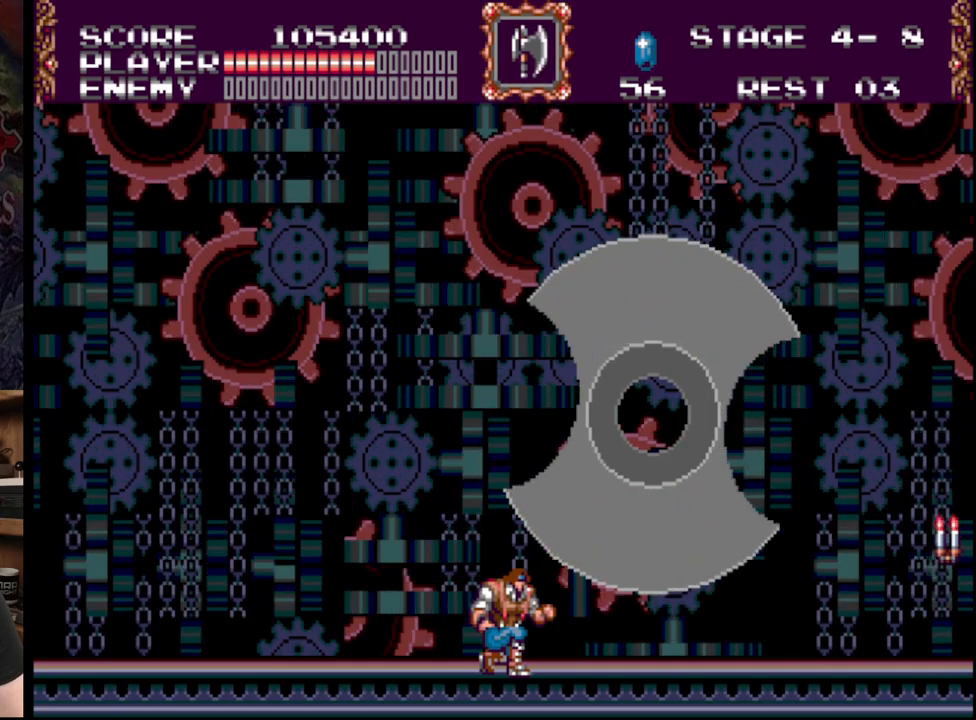
{"buttons": ["DPAD_RIGHT"], "events": [[200, "DPAD_RIGHT", "up"], [250, "DPAD_RIGHT", "down"], [300, "DPAD_DOWN", "up"]]}
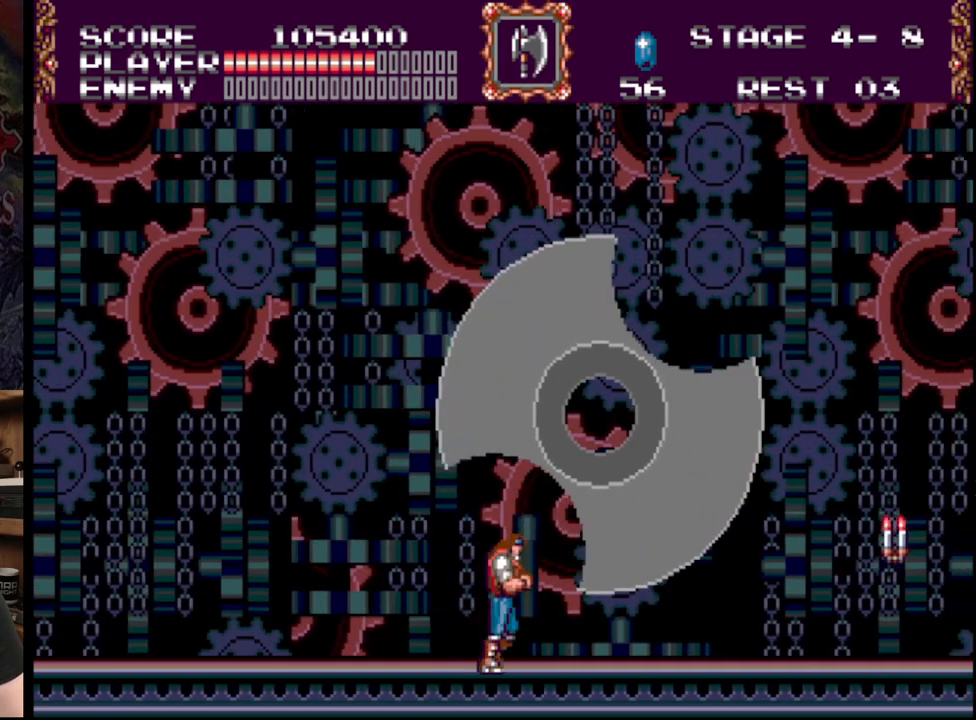
{"buttons": ["DPAD_DOWN"], "events": [[133, "DPAD_DOWN", "down"], [183, "DPAD_RIGHT", "up"]]}
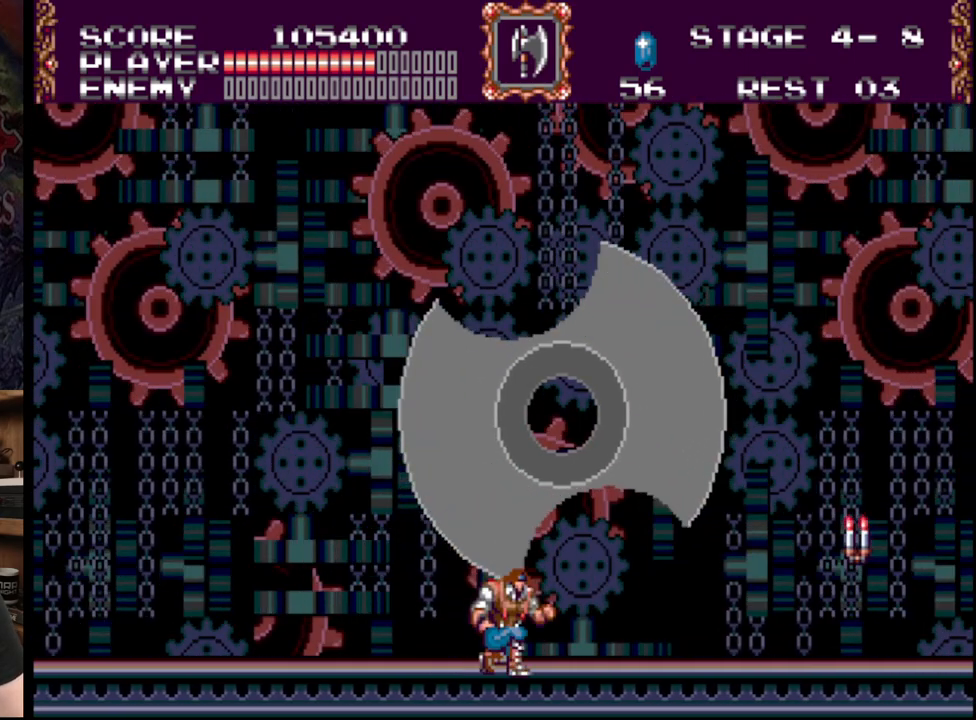
{"buttons": ["DPAD_DOWN"], "events": []}
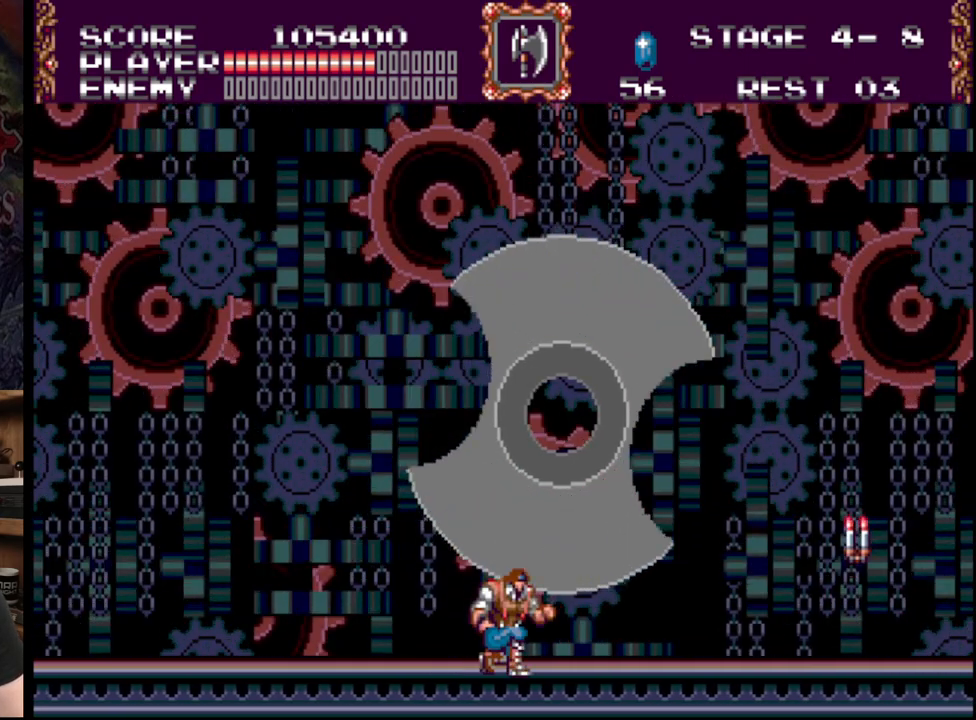
{"buttons": ["DPAD_DOWN"], "events": [[83, "DPAD_RIGHT", "down"], [350, "DPAD_RIGHT", "up"]]}
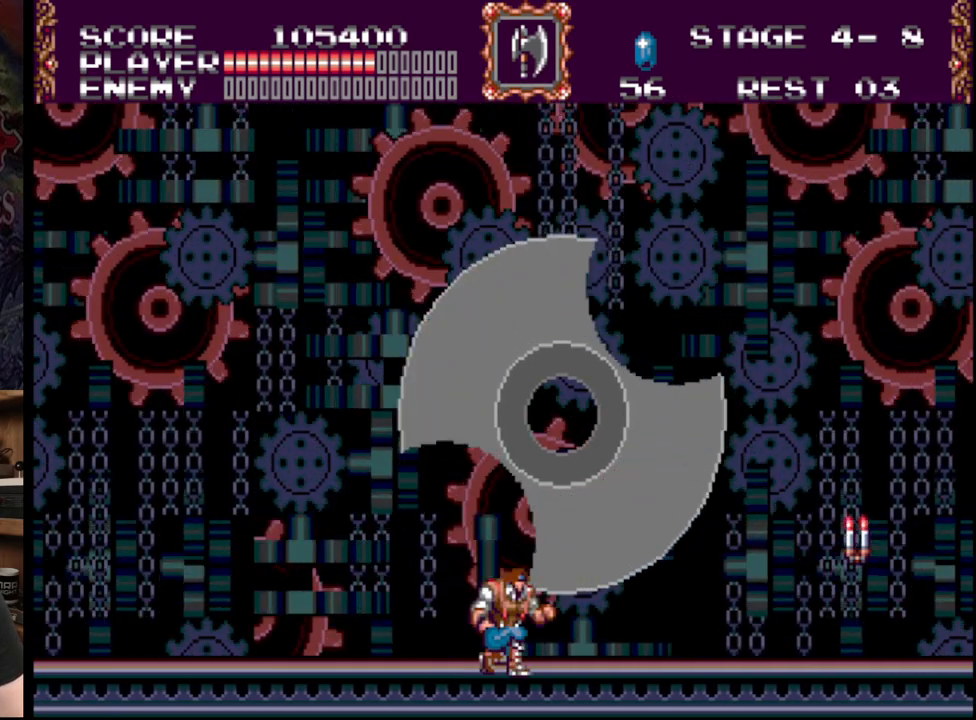
{"buttons": ["DPAD_RIGHT"], "events": [[17, "DPAD_RIGHT", "down"], [367, "DPAD_DOWN", "up"]]}
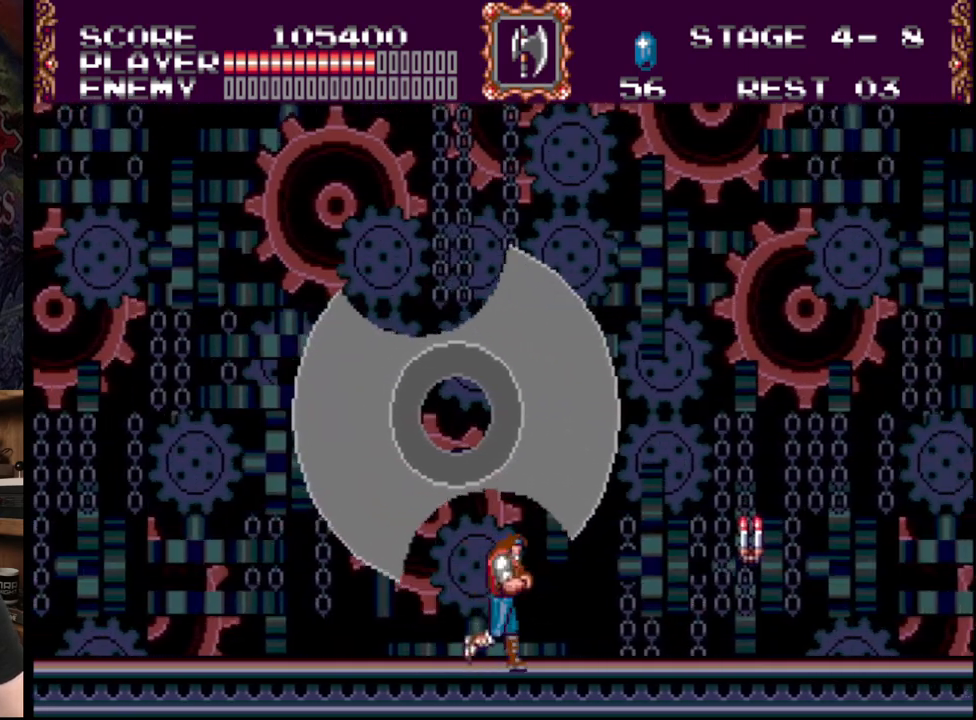
{"buttons": ["DPAD_DOWN", "DPAD_RIGHT"], "events": [[233, "DPAD_DOWN", "down"]]}
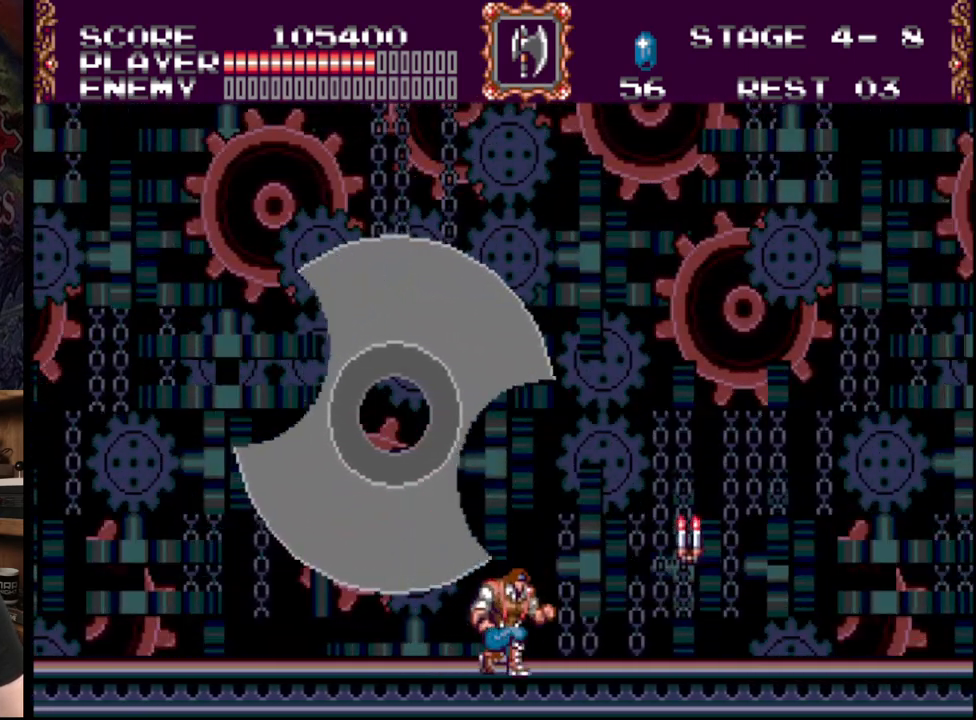
{"buttons": ["DPAD_DOWN", "DPAD_RIGHT"], "events": []}